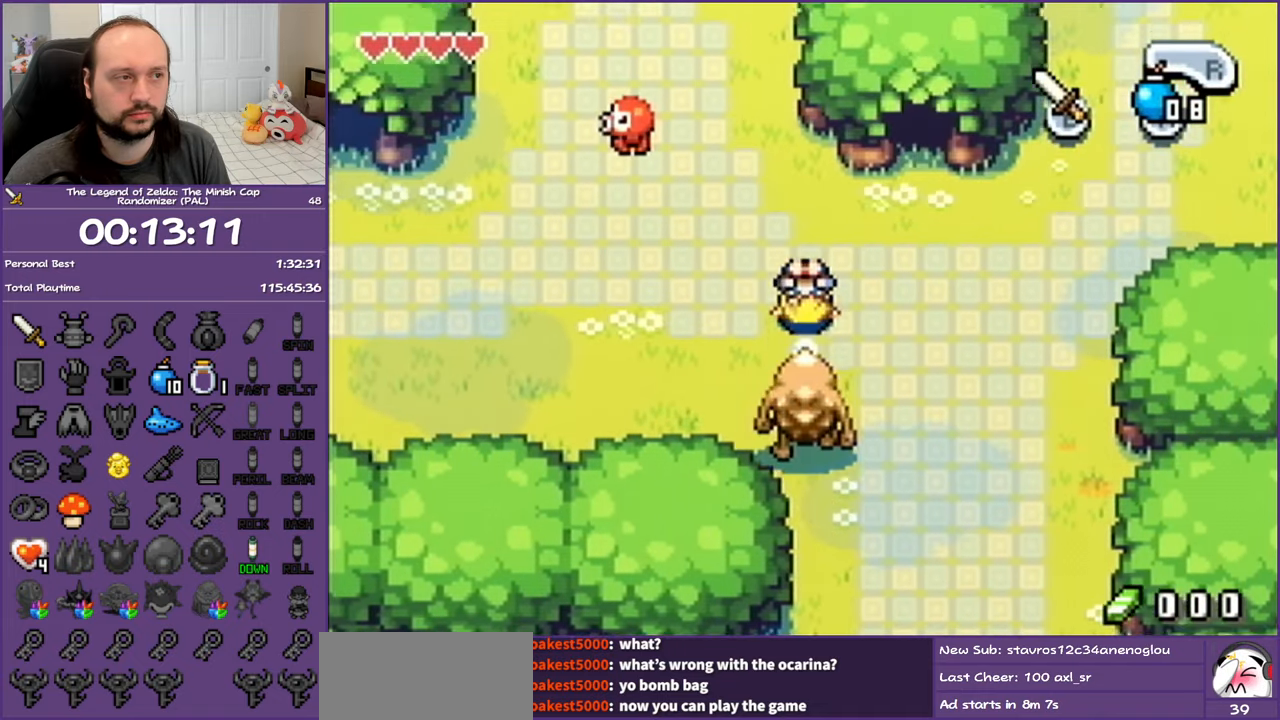
Gameplay with a controller (Nintendo layout); each line is a JSON object with the inputs held at the frame after it. "events" lists button and stick changes between this image and that frame as [ms after this image, input, new state], when the widget could be followed in between. Not read: L3 R3.
{"buttons": ["R1", "DPAD_UP"], "events": [[200, "R1", "down"], [350, "R1", "up"], [483, "R1", "down"]]}
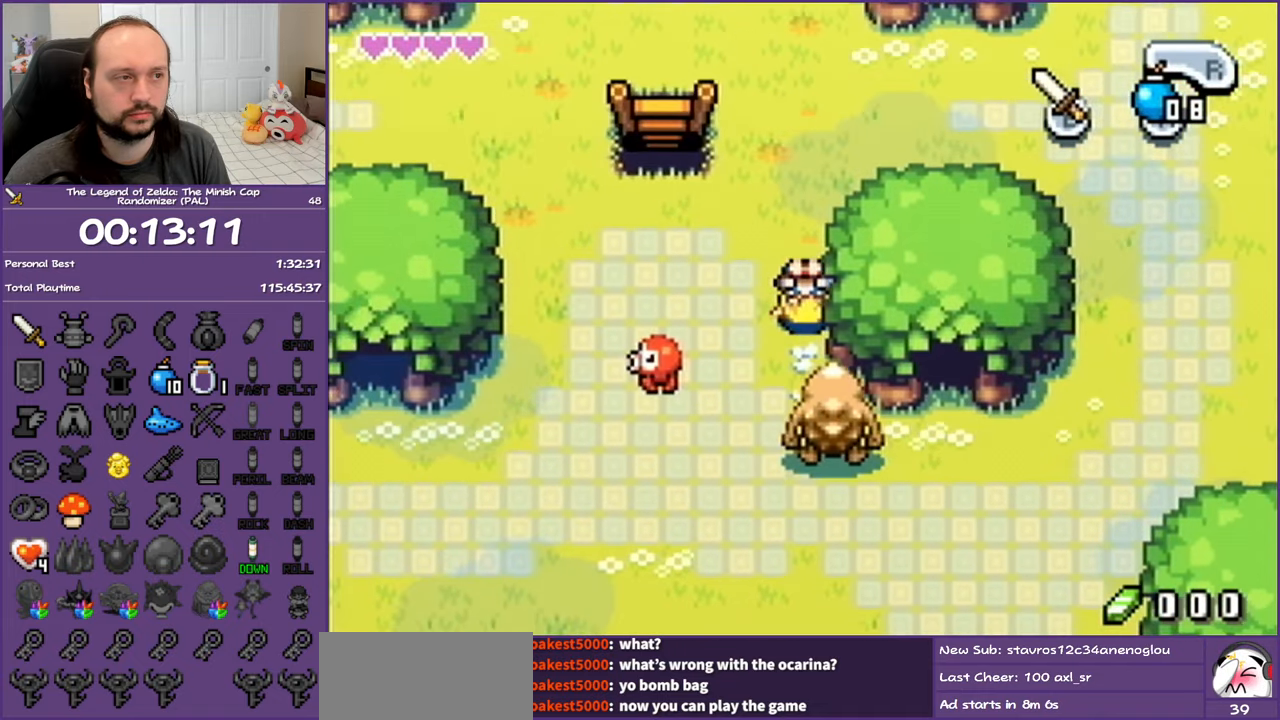
{"buttons": ["R1", "DPAD_UP", "DPAD_LEFT"], "events": [[33, "R1", "up"], [183, "DPAD_LEFT", "down"], [183, "R1", "down"], [283, "R1", "up"], [383, "R1", "down"]]}
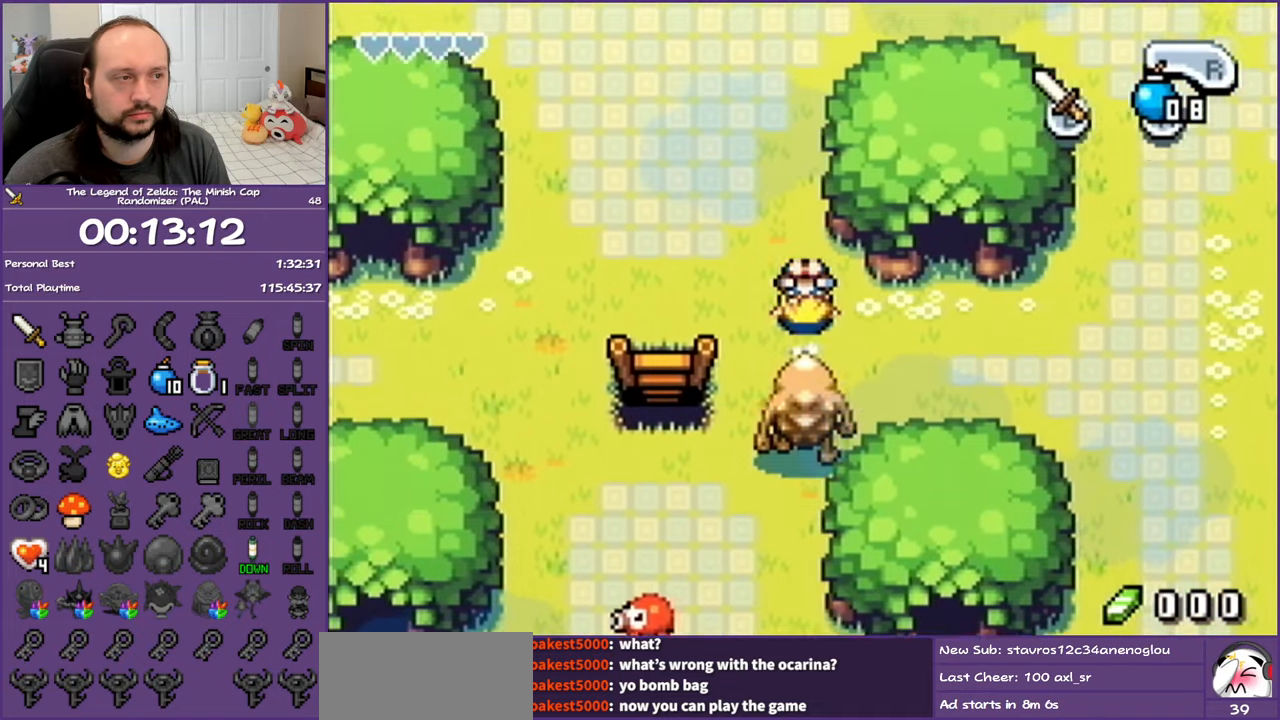
{"buttons": ["DPAD_UP", "DPAD_LEFT"], "events": [[17, "R1", "up"], [233, "R1", "down"], [417, "R1", "up"]]}
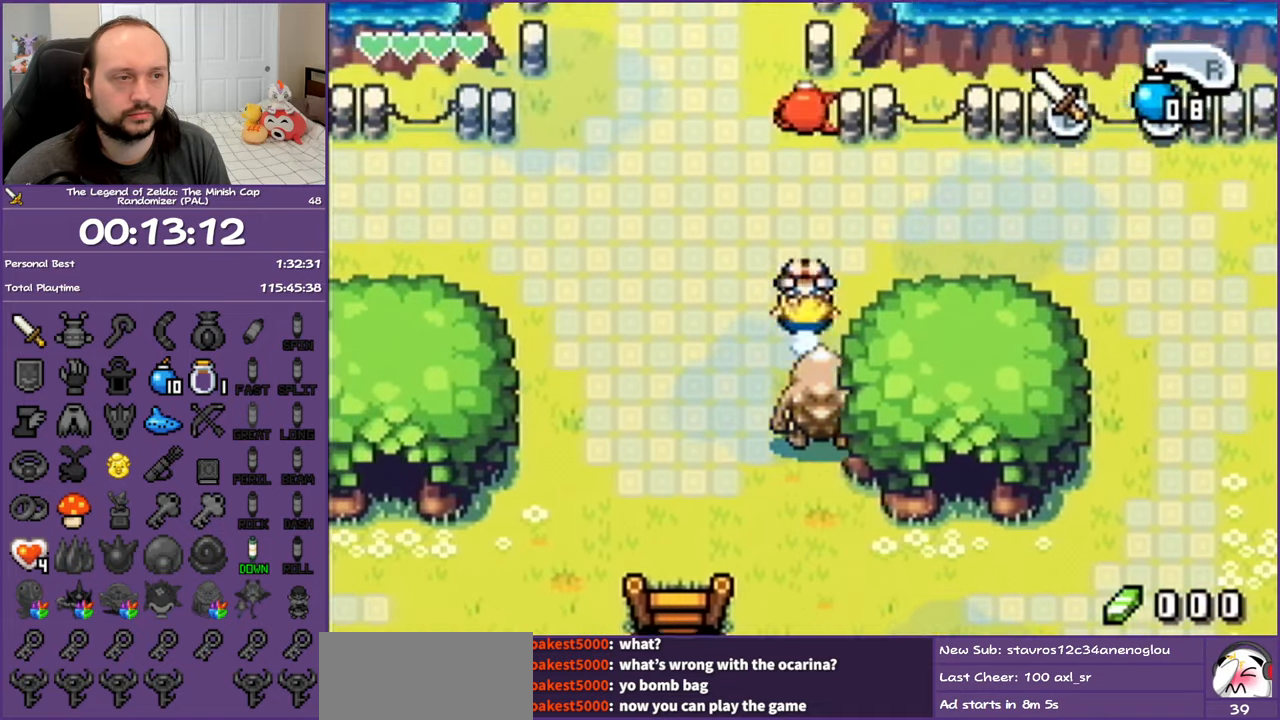
{"buttons": ["DPAD_LEFT"], "events": [[100, "DPAD_UP", "up"], [200, "R1", "down"], [383, "R1", "up"]]}
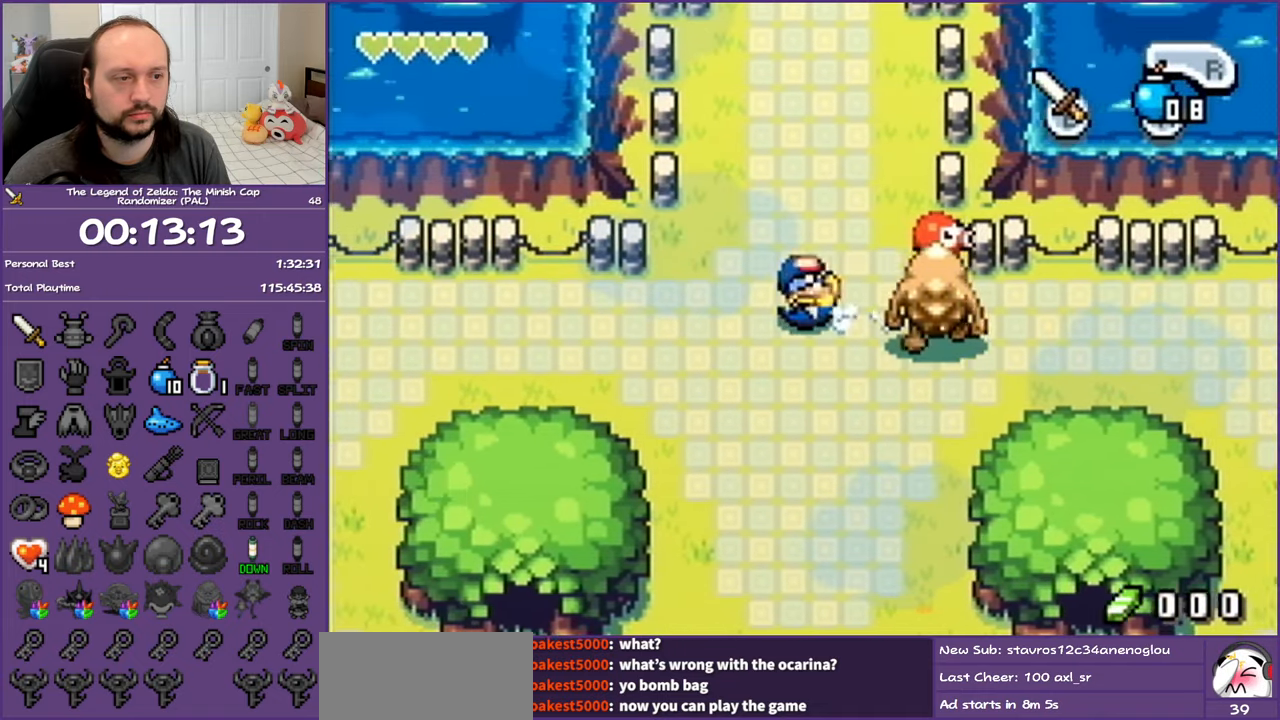
{"buttons": ["DPAD_LEFT"], "events": [[200, "R1", "down"], [400, "R1", "up"]]}
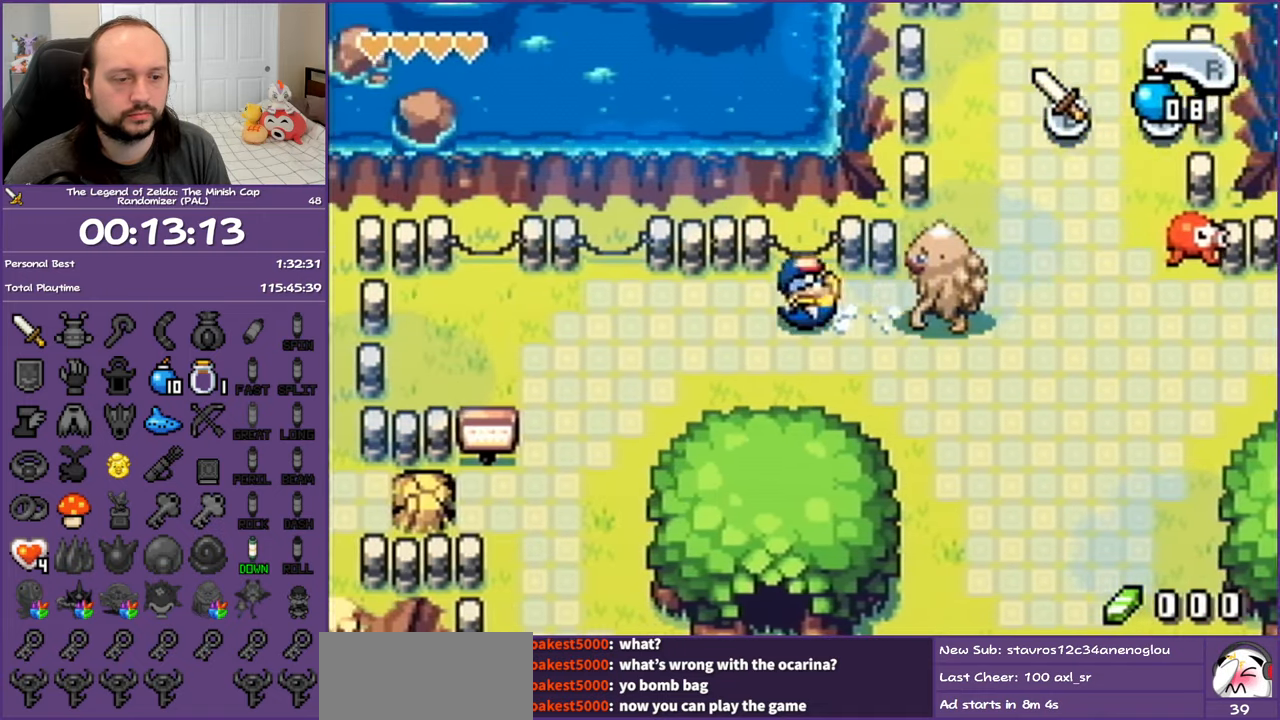
{"buttons": ["DPAD_DOWN"], "events": [[100, "DPAD_DOWN", "down"], [383, "DPAD_LEFT", "up"]]}
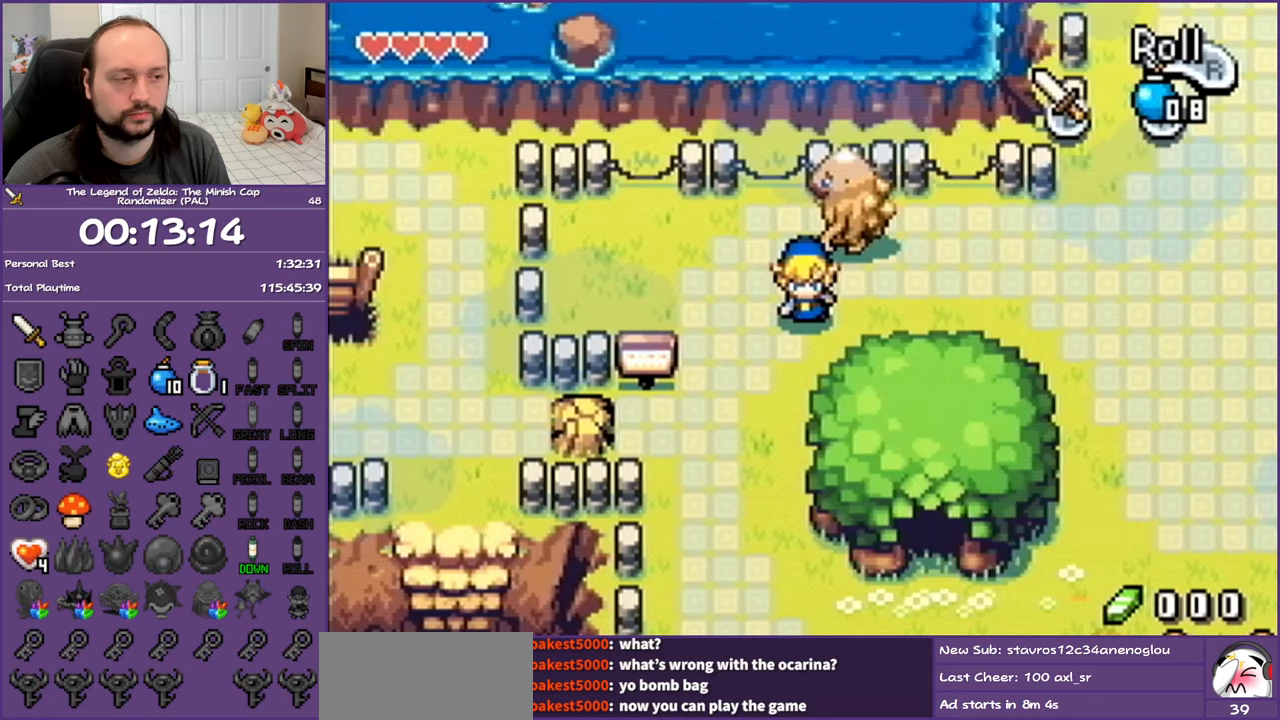
{"buttons": [], "events": [[117, "DPAD_DOWN", "up"], [200, "A", "down"], [233, "R1", "down"], [350, "A", "up"], [367, "R1", "up"]]}
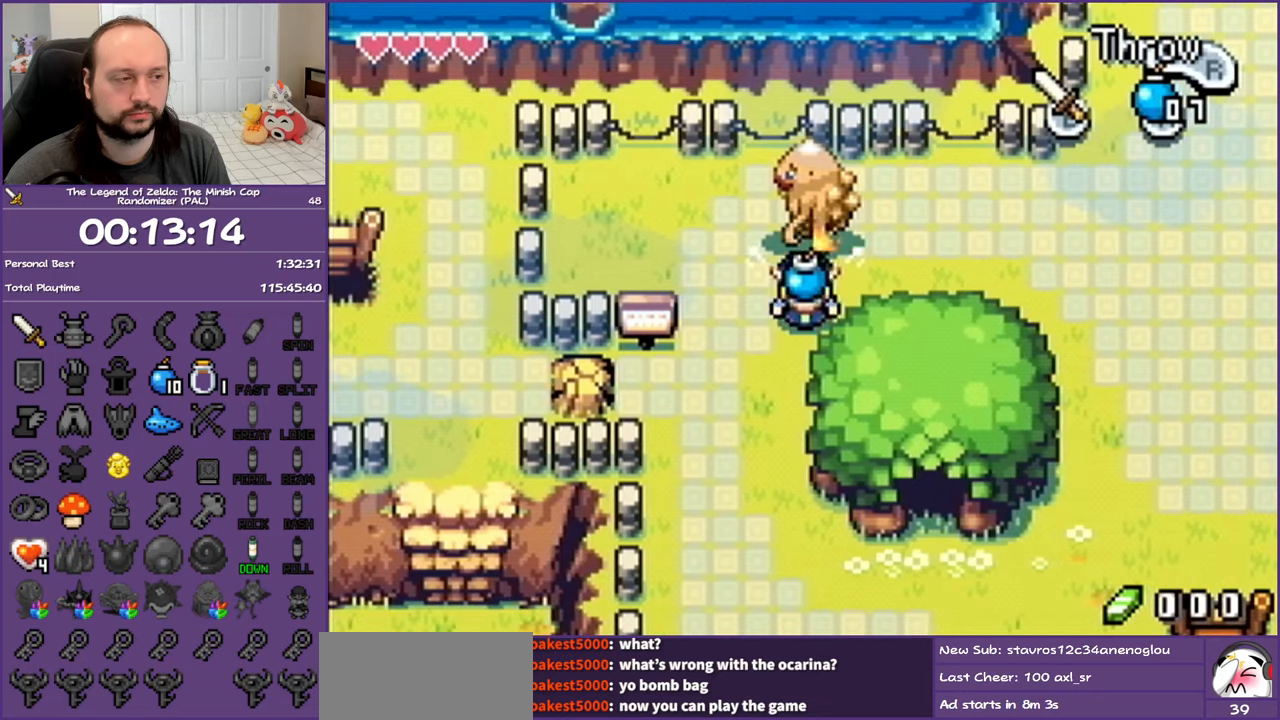
{"buttons": ["R1", "DPAD_LEFT"], "events": [[17, "DPAD_DOWN", "down"], [333, "DPAD_LEFT", "down"], [383, "DPAD_DOWN", "up"], [467, "R1", "down"]]}
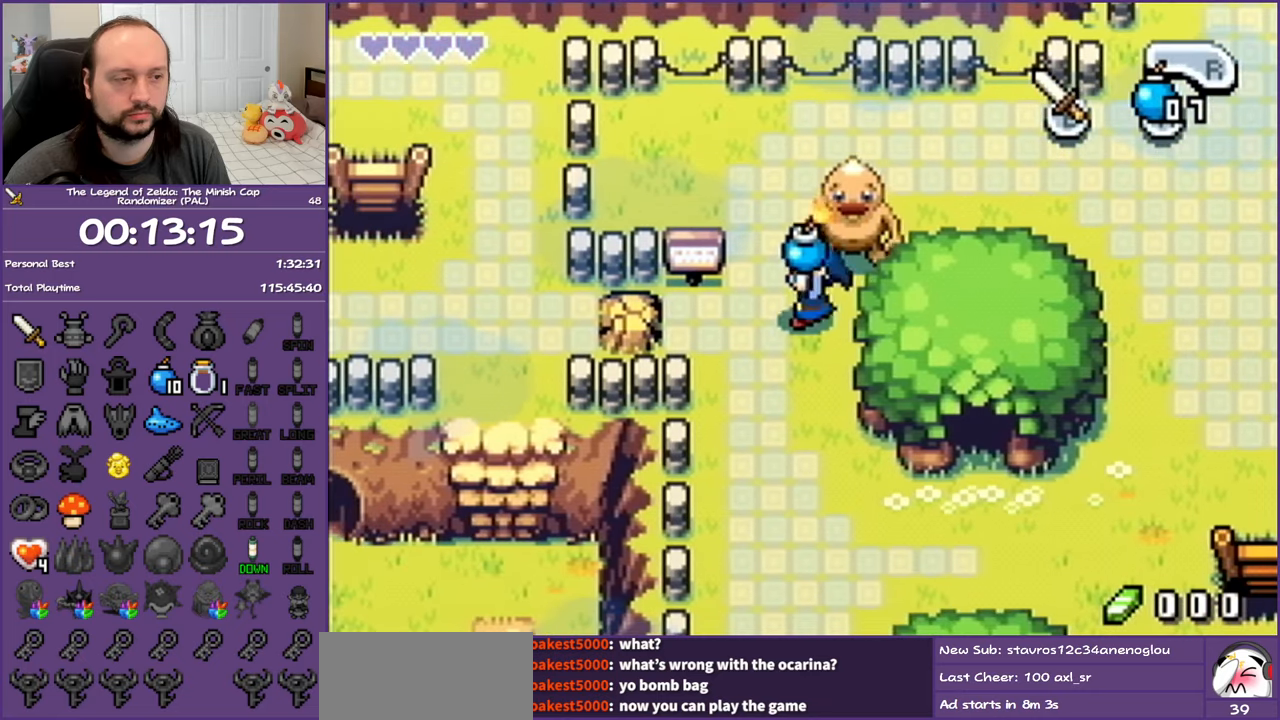
{"buttons": ["DPAD_DOWN"], "events": [[33, "DPAD_LEFT", "up"], [83, "R1", "up"], [183, "DPAD_RIGHT", "down"], [333, "DPAD_DOWN", "down"], [400, "DPAD_RIGHT", "up"]]}
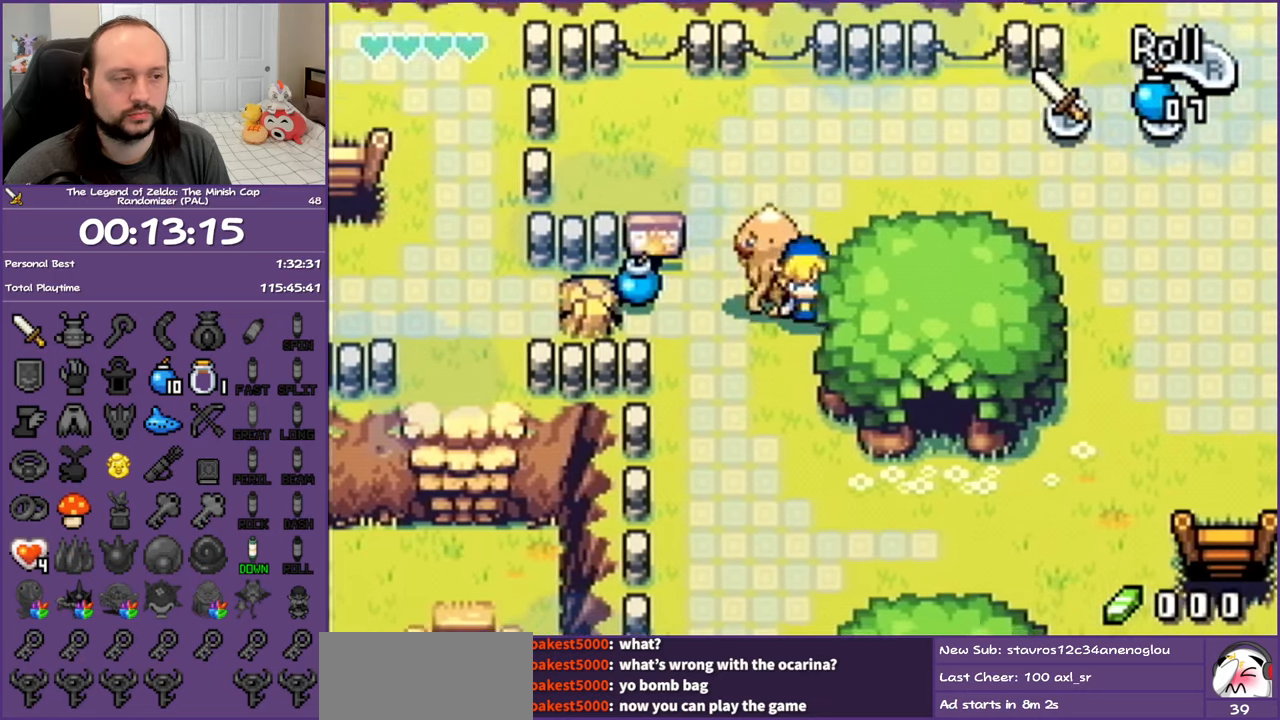
{"buttons": ["DPAD_DOWN", "DPAD_LEFT"], "events": [[450, "DPAD_LEFT", "down"]]}
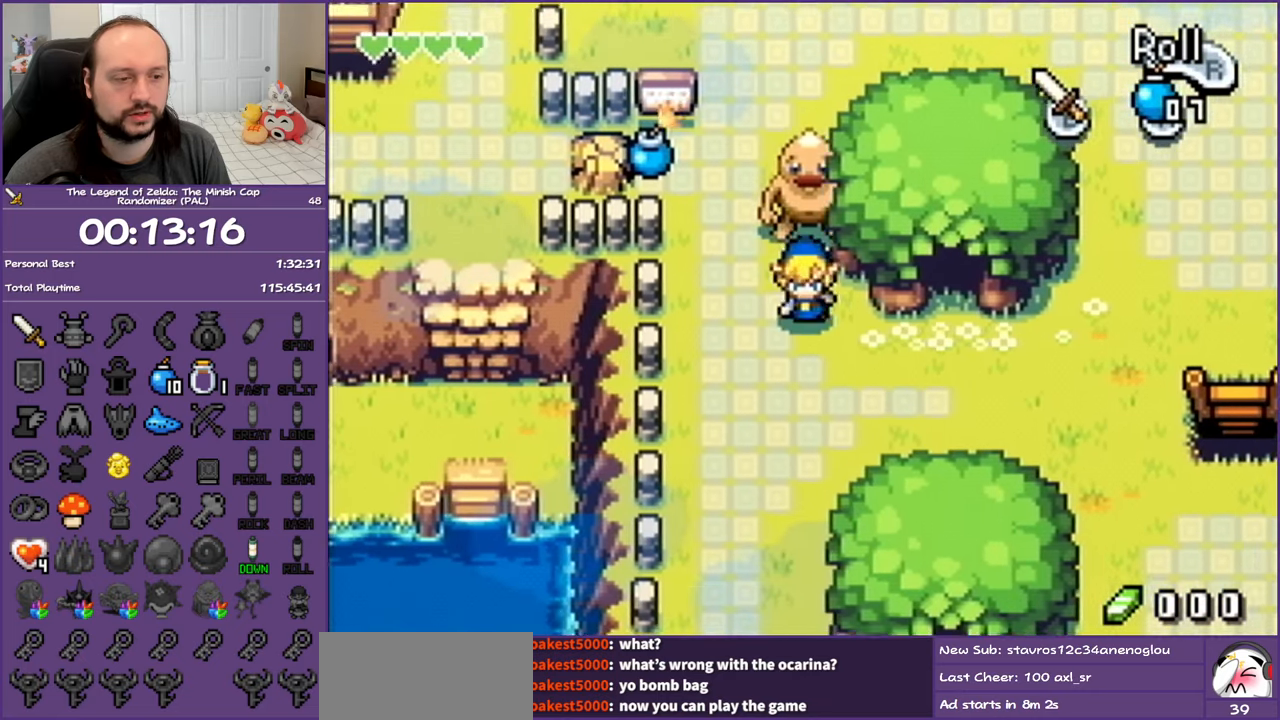
{"buttons": [], "events": [[233, "DPAD_LEFT", "up"], [417, "DPAD_DOWN", "up"]]}
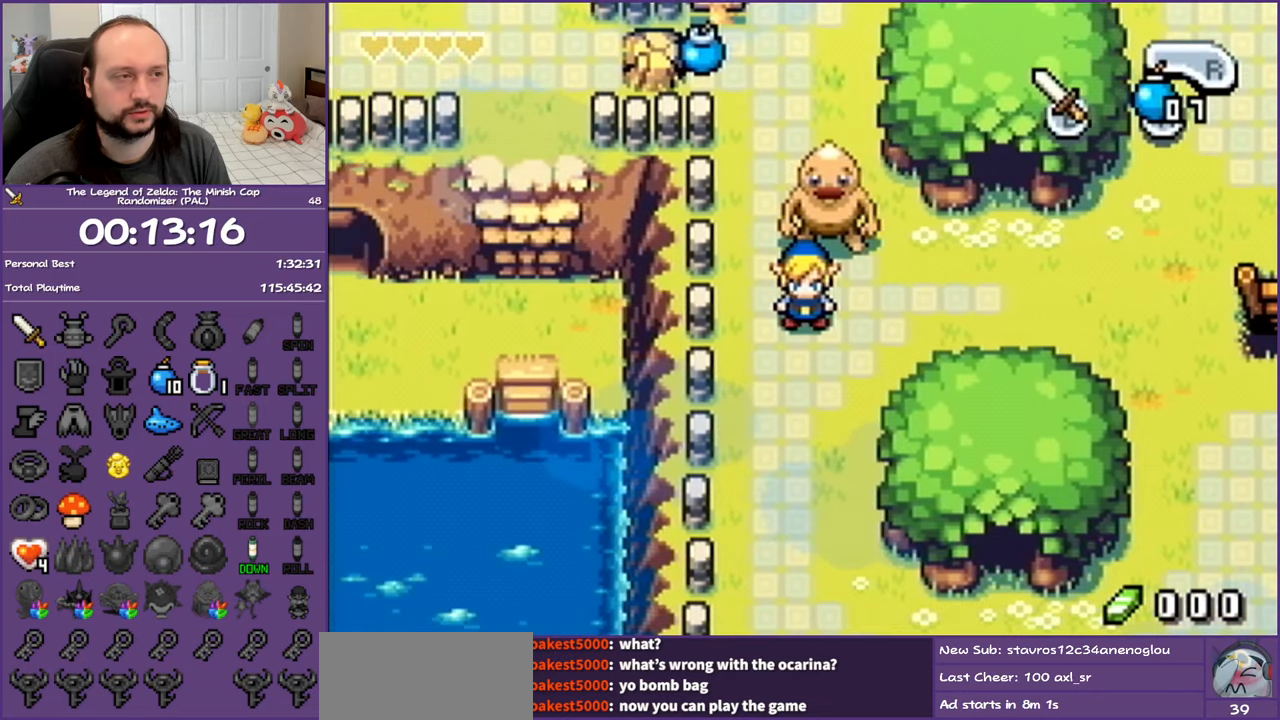
{"buttons": [], "events": []}
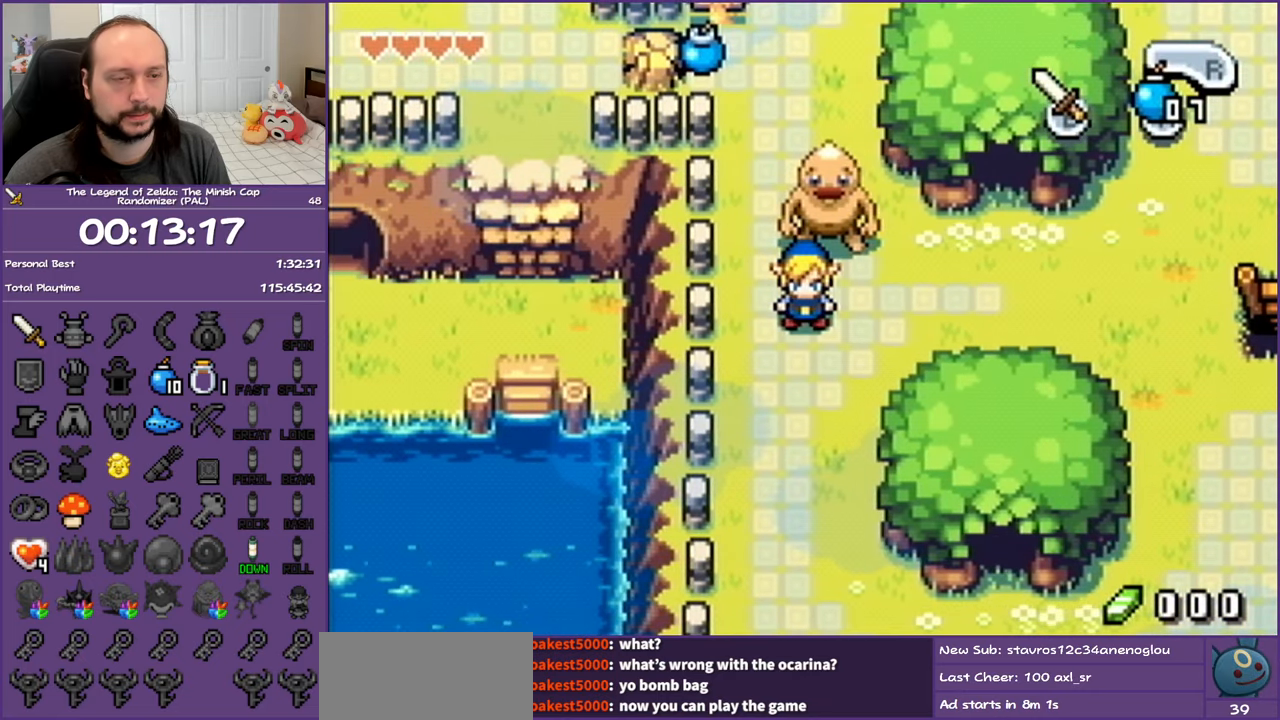
{"buttons": ["DPAD_RIGHT"], "events": [[17, "DPAD_UP", "down"], [450, "DPAD_RIGHT", "down"], [467, "DPAD_UP", "up"]]}
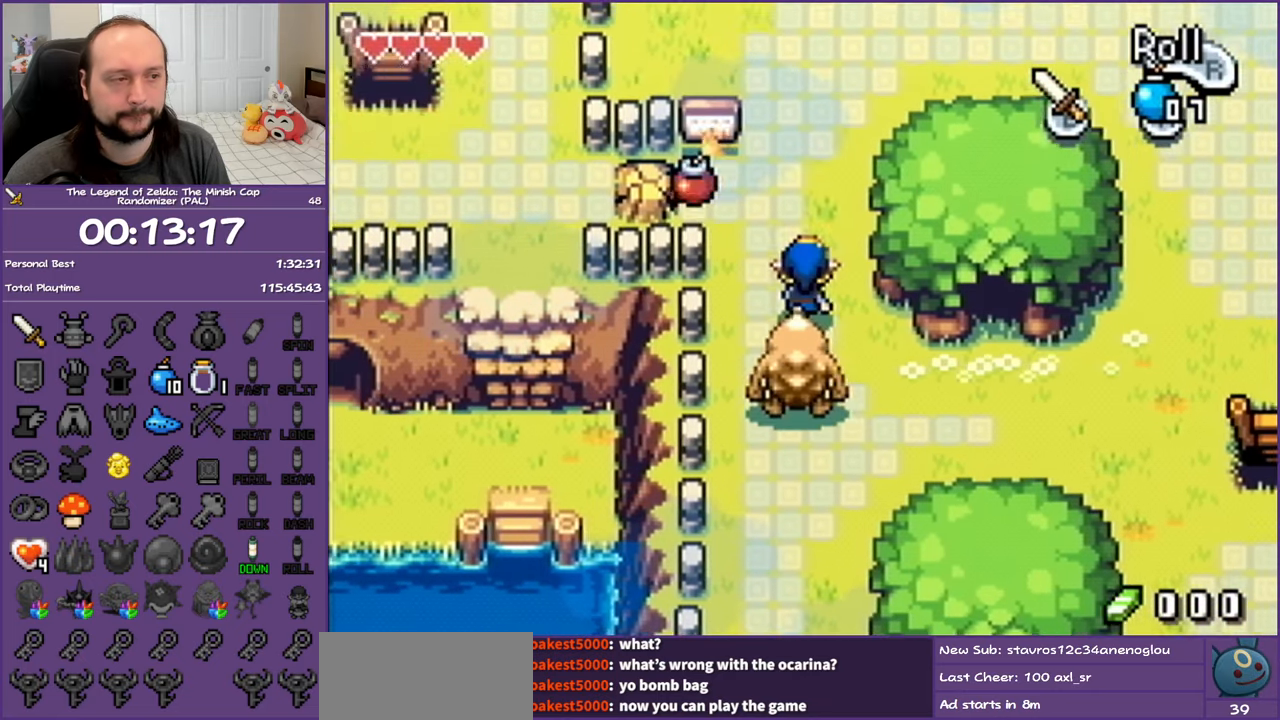
{"buttons": ["DPAD_UP", "DPAD_LEFT"], "events": [[17, "DPAD_DOWN", "down"], [67, "DPAD_RIGHT", "up"], [100, "DPAD_LEFT", "down"], [133, "B", "down"], [200, "DPAD_DOWN", "up"], [233, "B", "up"], [283, "B", "down"], [383, "DPAD_UP", "down"], [400, "B", "up"]]}
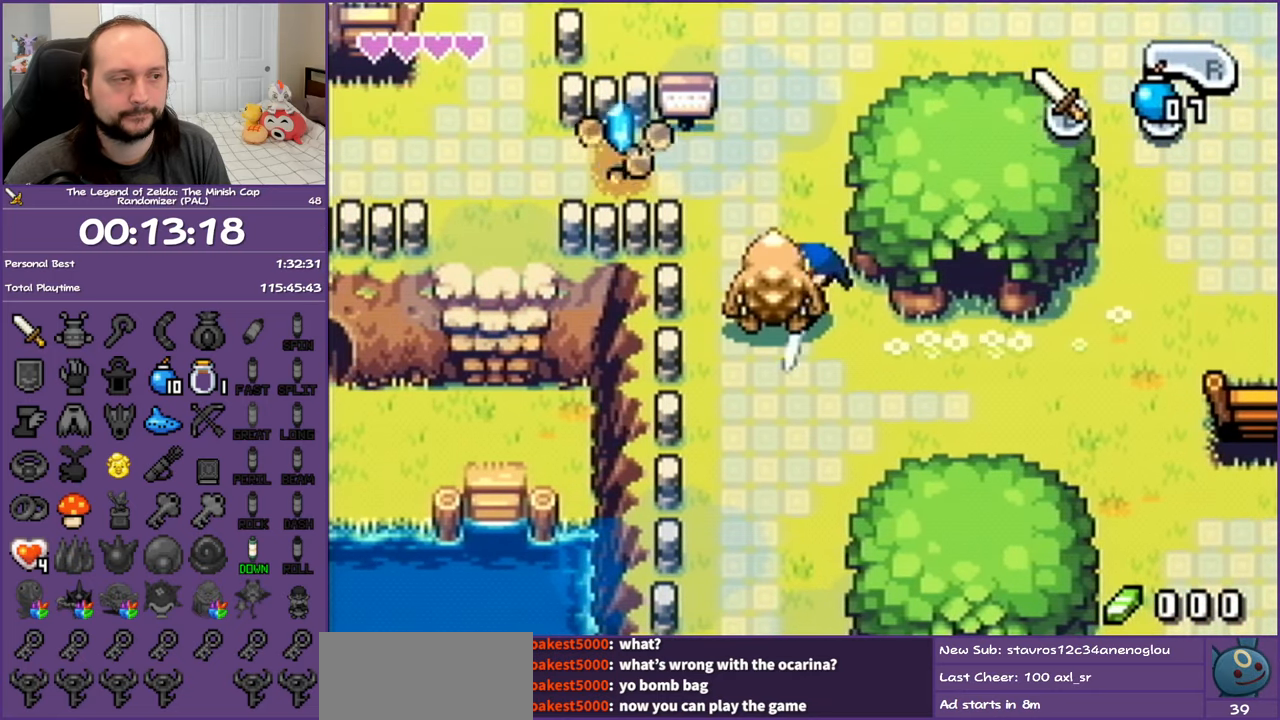
{"buttons": ["DPAD_UP", "DPAD_LEFT"], "events": [[117, "DPAD_LEFT", "up"], [117, "DPAD_UP", "up"], [217, "DPAD_LEFT", "down"], [217, "DPAD_UP", "down"]]}
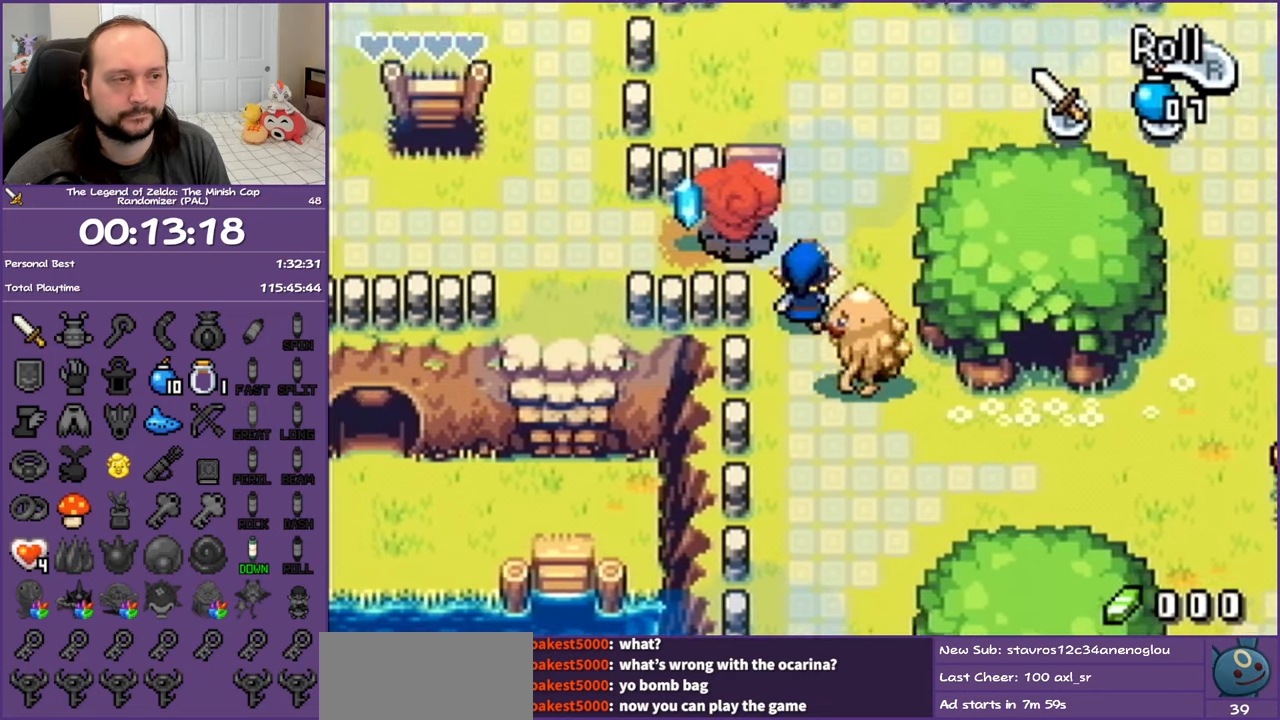
{"buttons": ["DPAD_LEFT"], "events": [[200, "DPAD_UP", "up"]]}
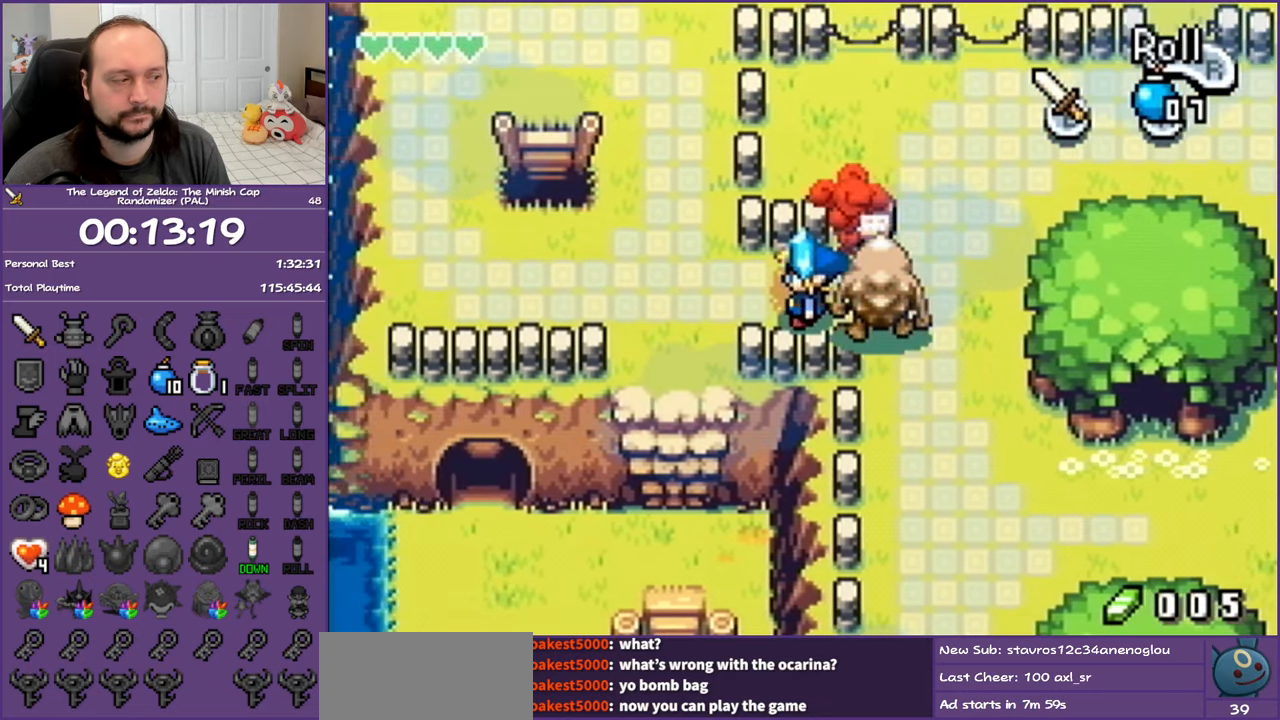
{"buttons": ["R1", "DPAD_DOWN"], "events": [[150, "DPAD_DOWN", "down"], [433, "DPAD_LEFT", "up"], [483, "R1", "down"]]}
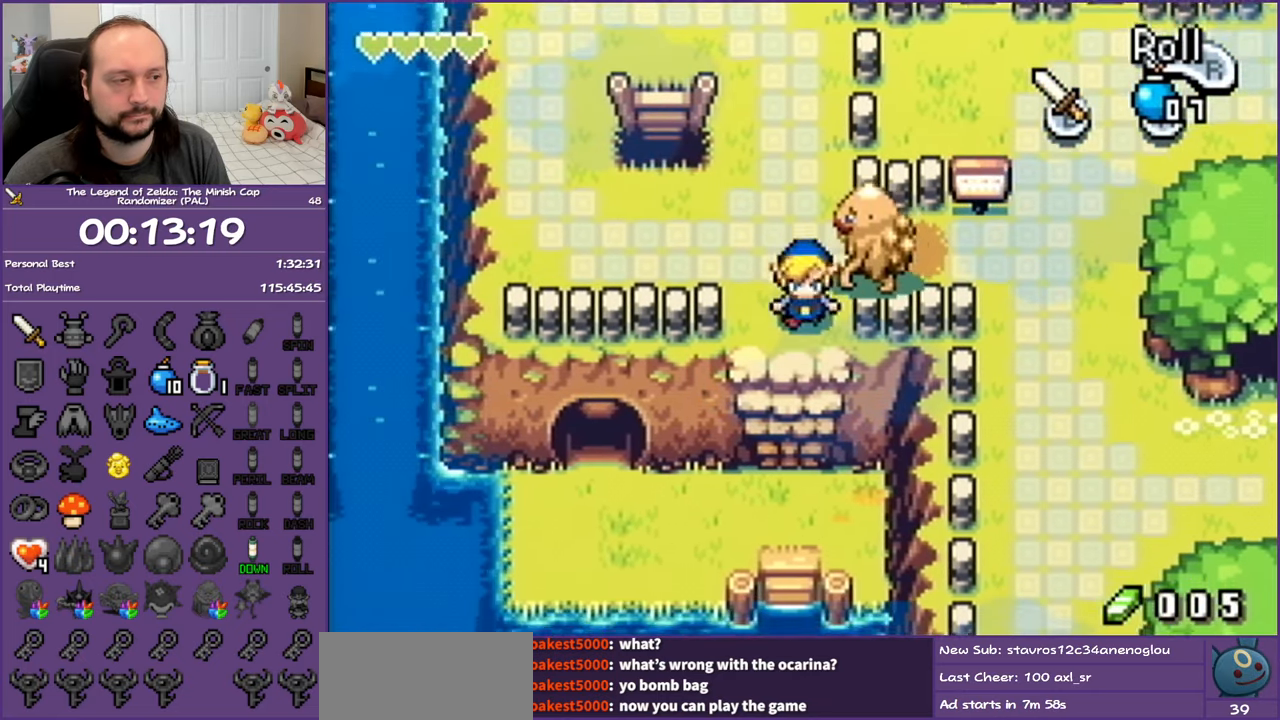
{"buttons": ["DPAD_LEFT"], "events": [[150, "R1", "up"], [250, "DPAD_LEFT", "down"], [350, "DPAD_DOWN", "up"]]}
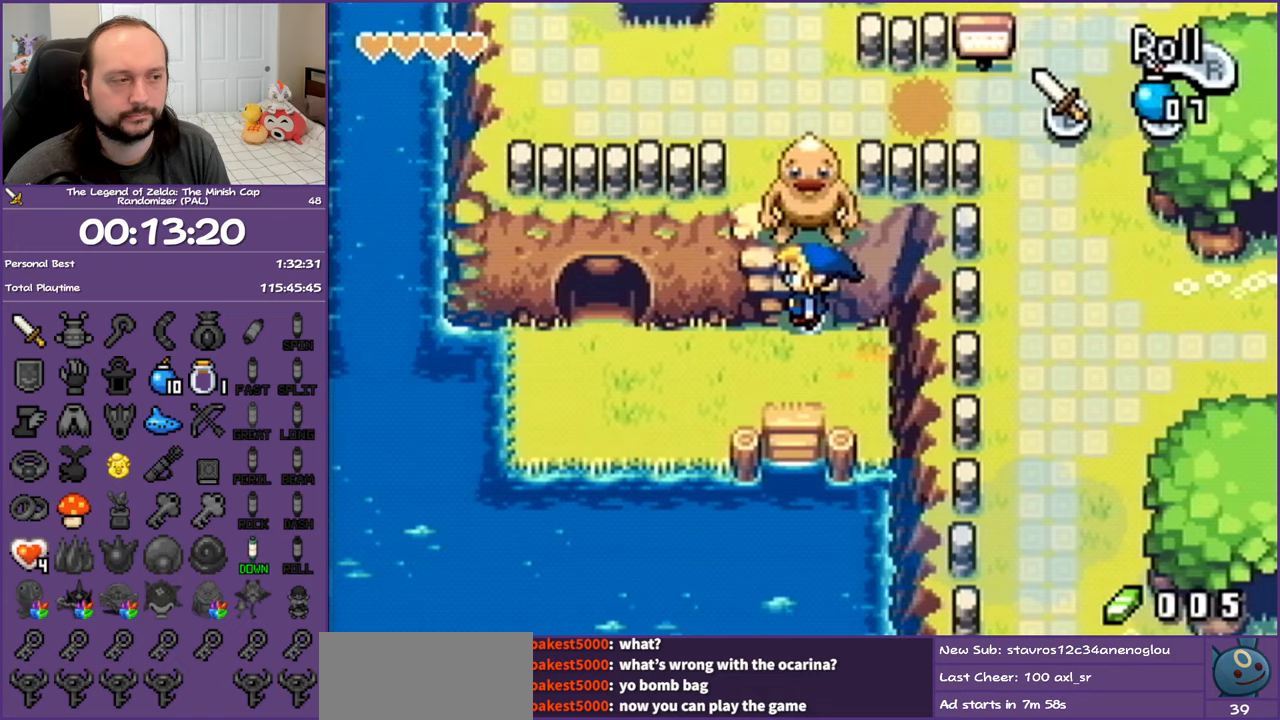
{"buttons": ["DPAD_DOWN"], "events": [[17, "R1", "down"], [150, "DPAD_DOWN", "down"], [183, "R1", "up"], [267, "DPAD_DOWN", "up"], [317, "DPAD_DOWN", "down"], [483, "DPAD_LEFT", "up"]]}
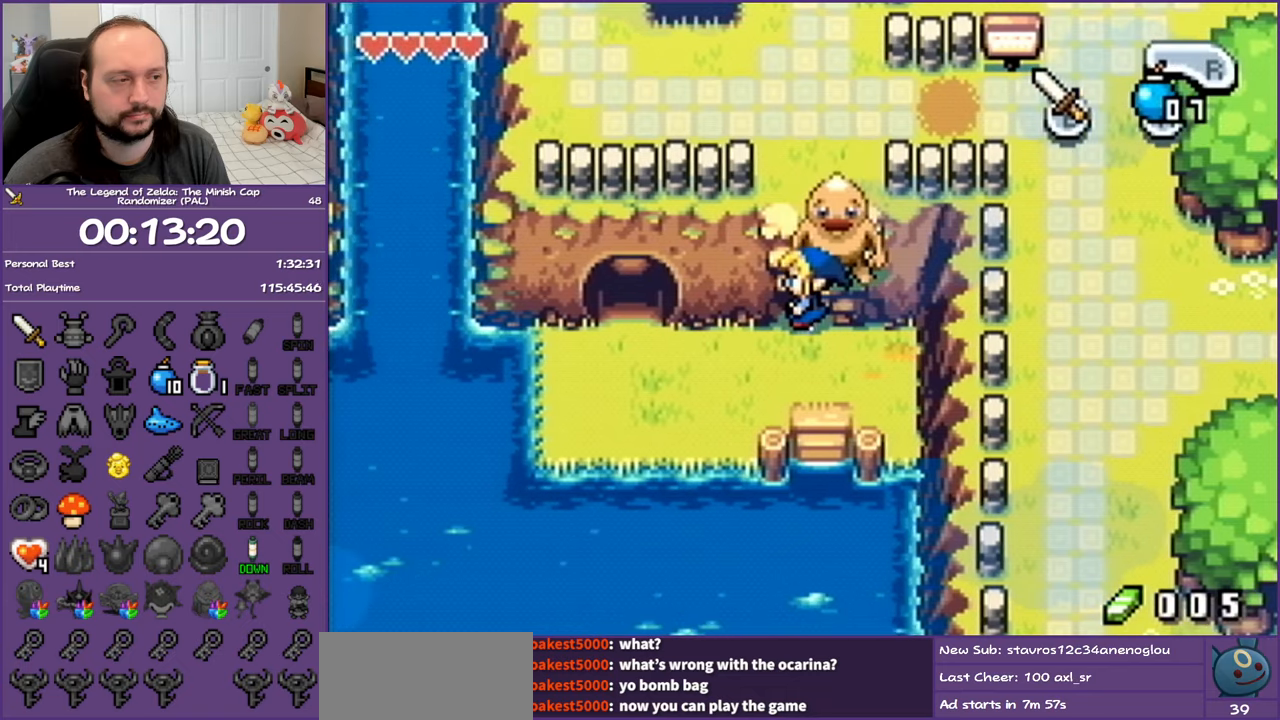
{"buttons": ["DPAD_UP"], "events": [[67, "DPAD_LEFT", "down"], [150, "DPAD_DOWN", "up"], [200, "R1", "down"], [350, "R1", "up"], [417, "DPAD_UP", "down"], [483, "DPAD_LEFT", "up"]]}
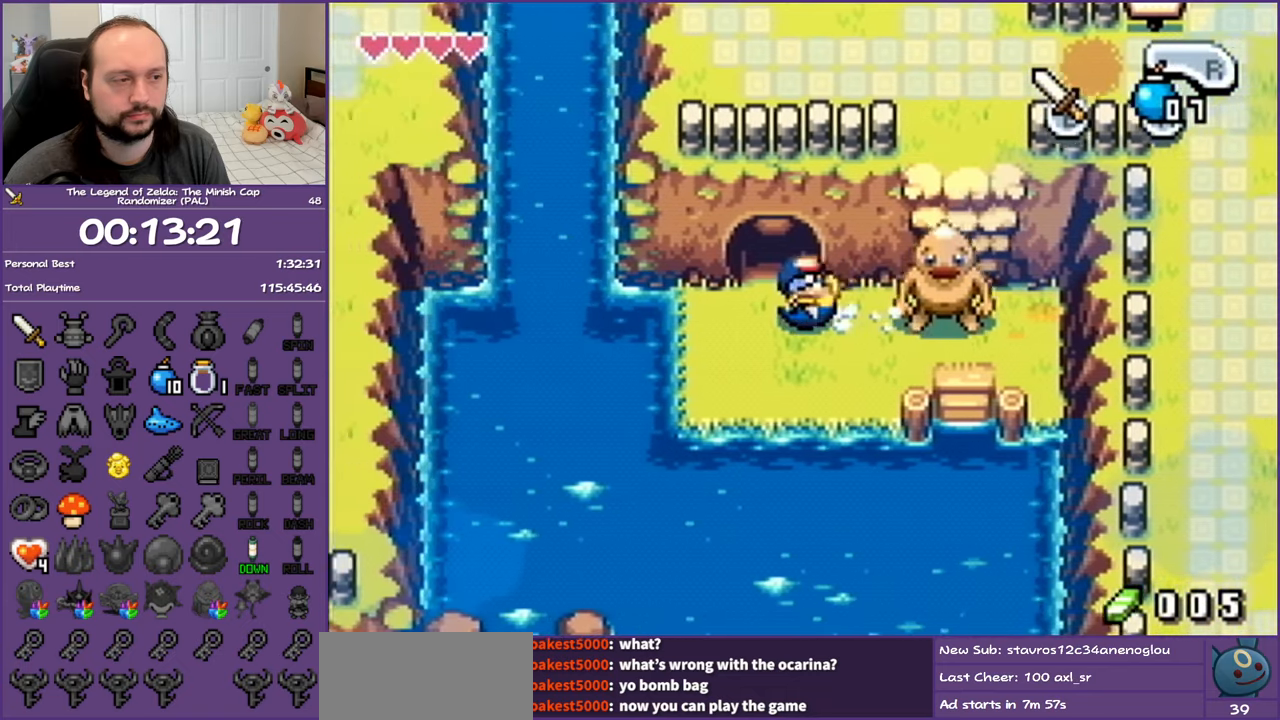
{"buttons": ["R1", "DPAD_UP"], "events": [[100, "DPAD_RIGHT", "down"], [467, "DPAD_RIGHT", "up"], [467, "R1", "down"]]}
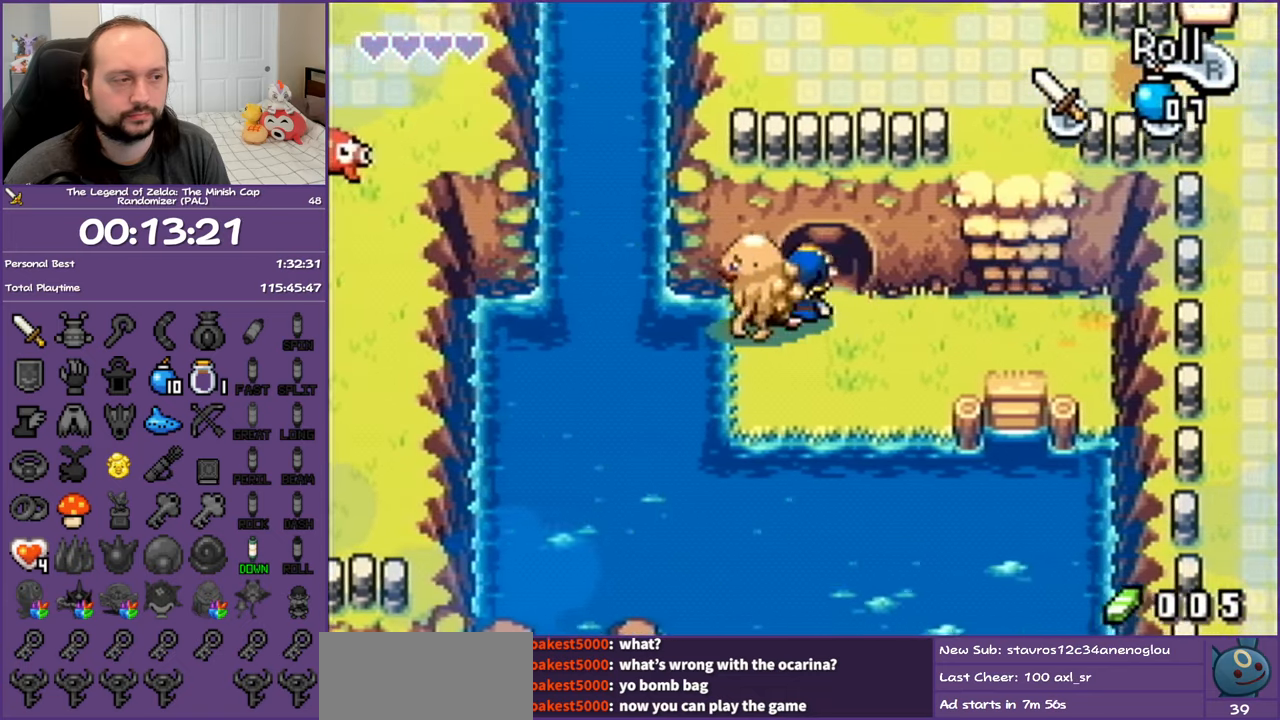
{"buttons": ["DPAD_UP"], "events": [[317, "R1", "up"]]}
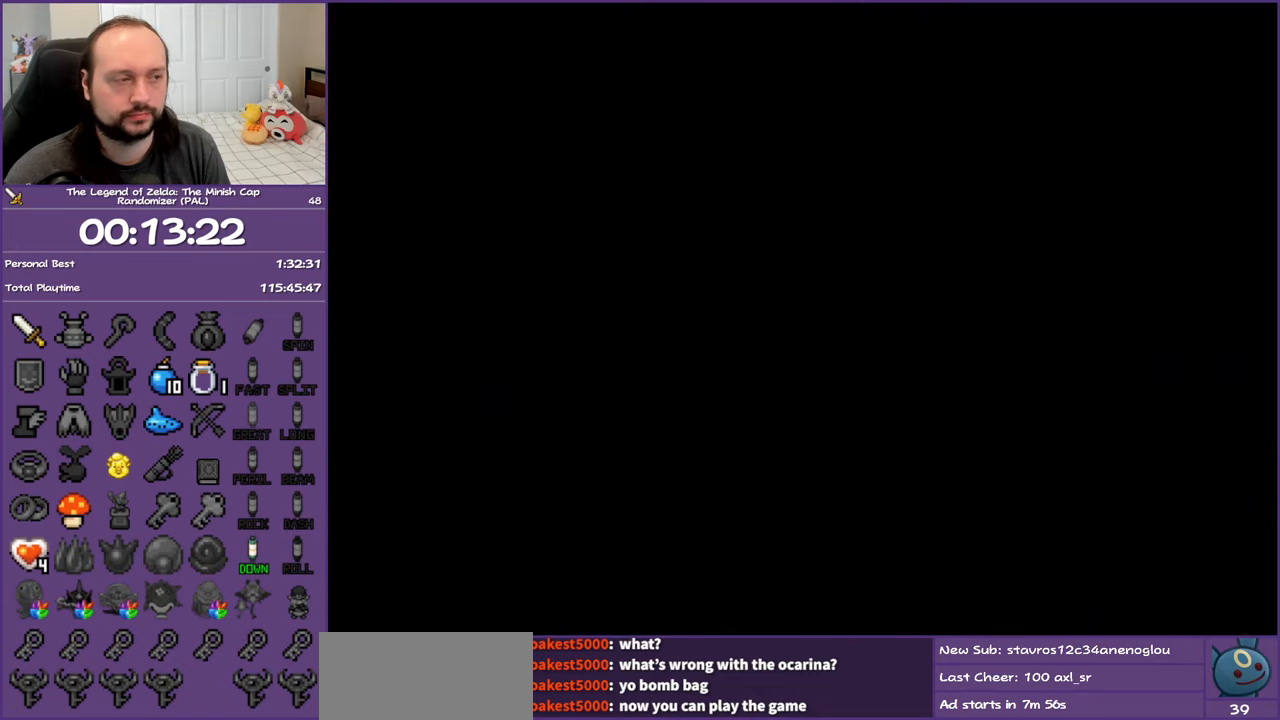
{"buttons": ["DPAD_UP"], "events": [[117, "DPAD_UP", "up"], [417, "DPAD_UP", "down"]]}
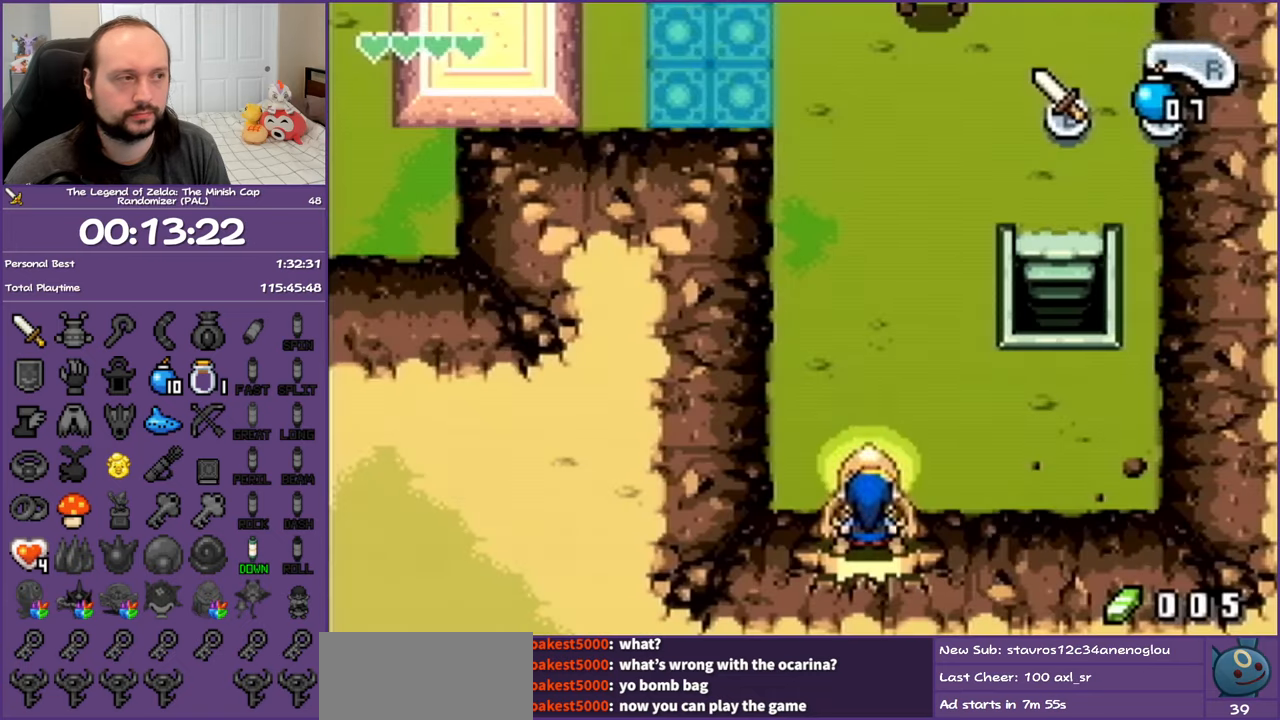
{"buttons": ["DPAD_UP"], "events": []}
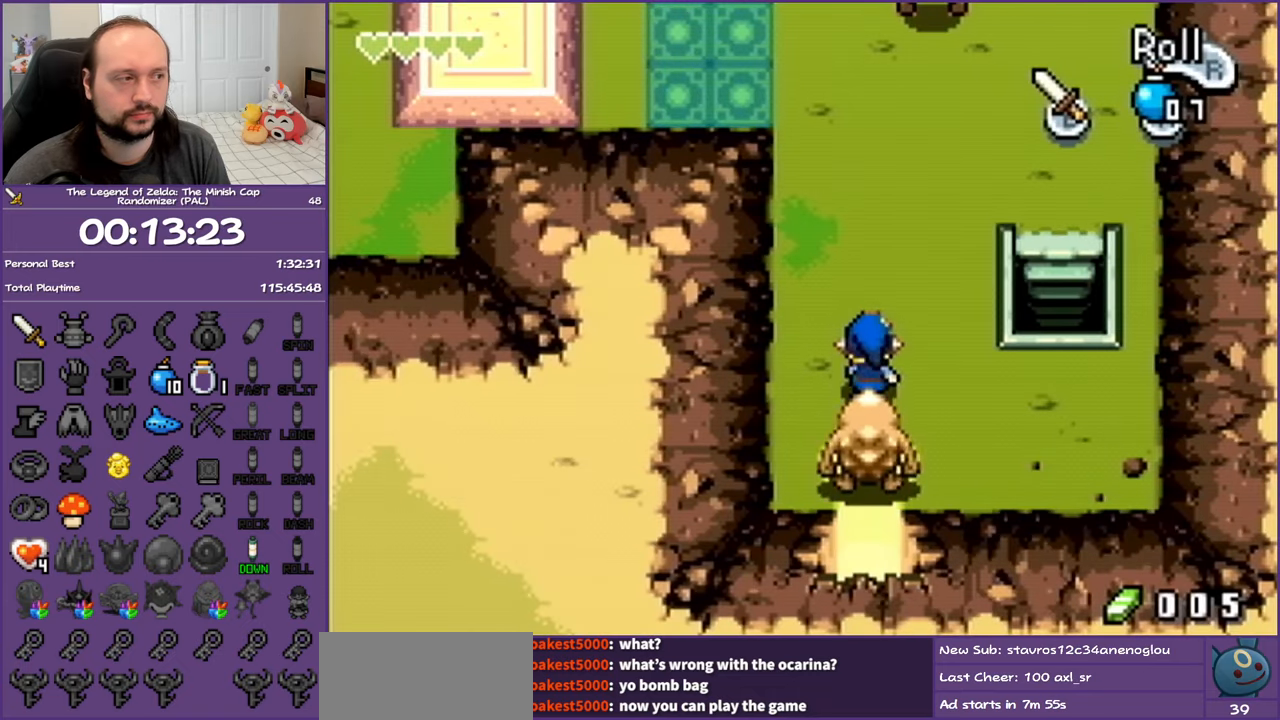
{"buttons": ["DPAD_UP", "DPAD_RIGHT"], "events": [[17, "DPAD_RIGHT", "down"]]}
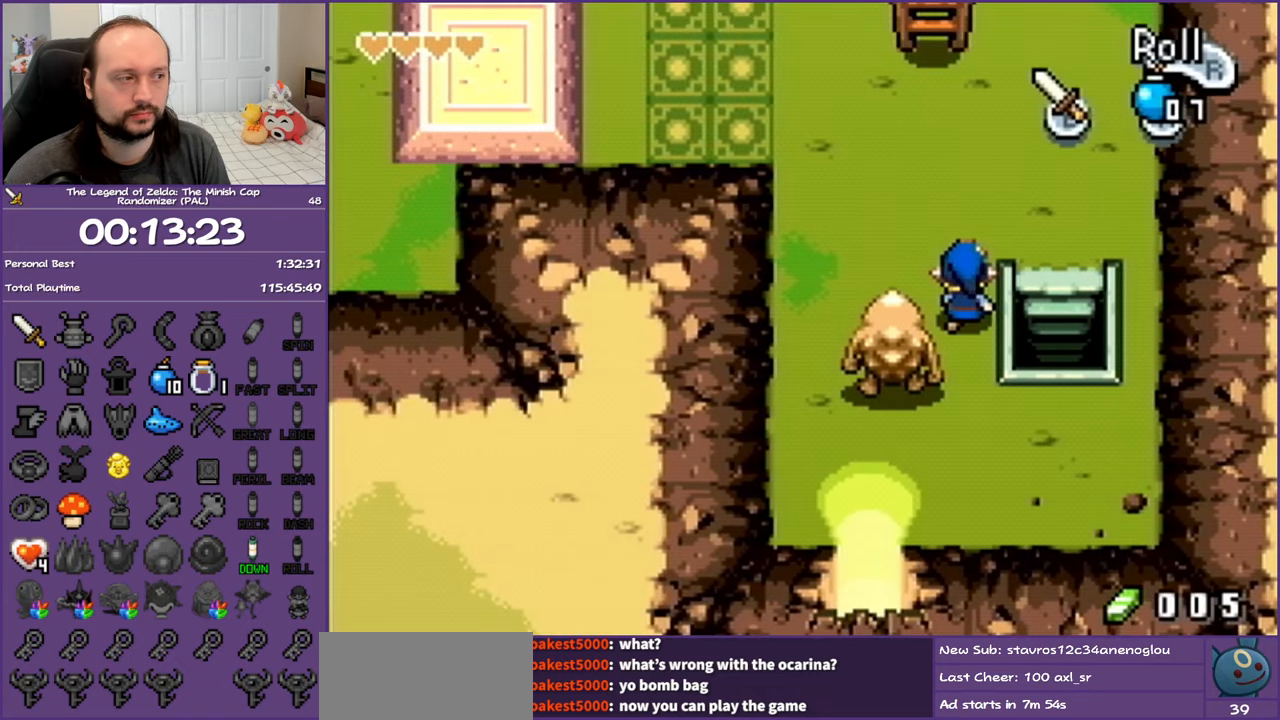
{"buttons": ["DPAD_DOWN", "DPAD_RIGHT"], "events": [[350, "DPAD_UP", "up"], [417, "DPAD_DOWN", "down"]]}
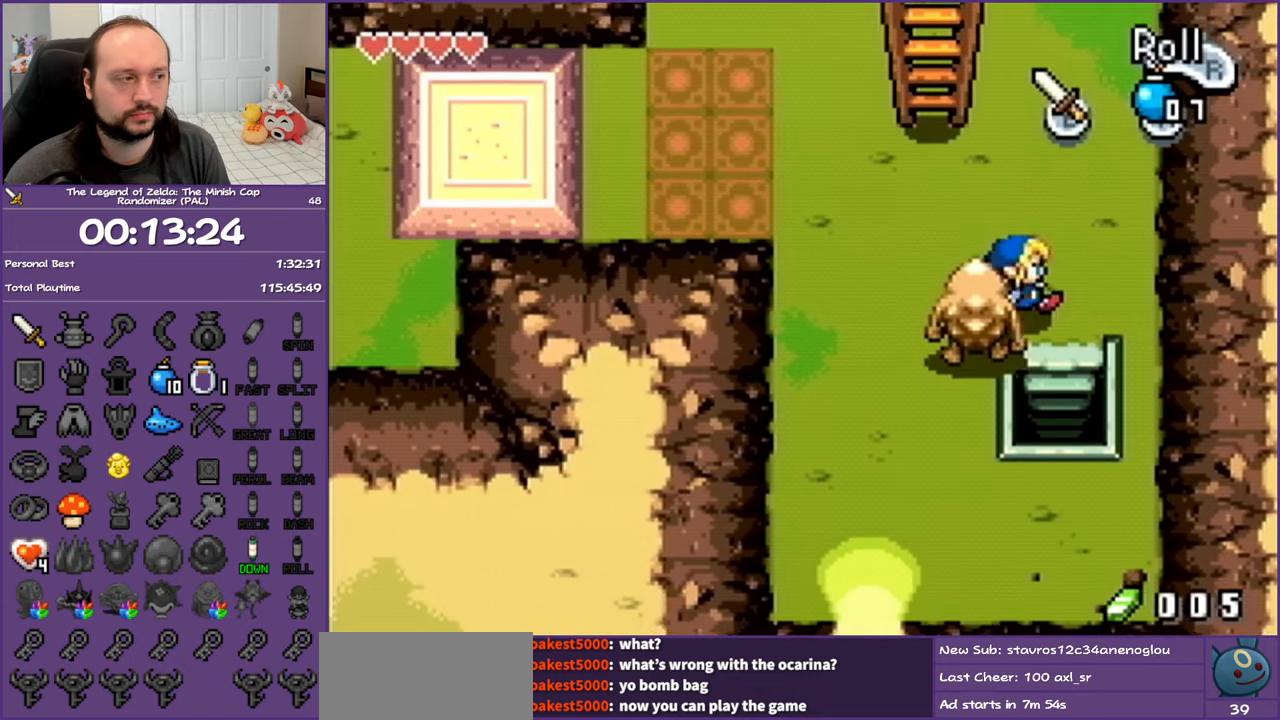
{"buttons": ["DPAD_DOWN"], "events": [[33, "DPAD_RIGHT", "up"]]}
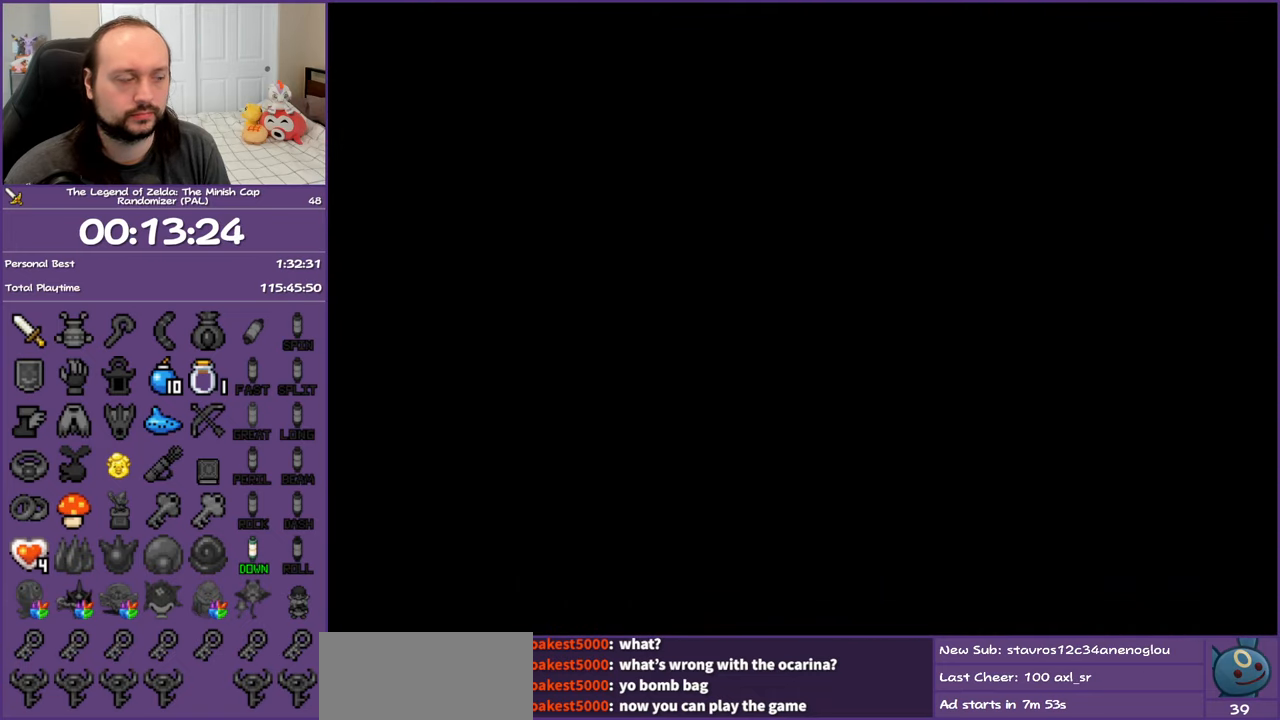
{"buttons": ["DPAD_DOWN"], "events": []}
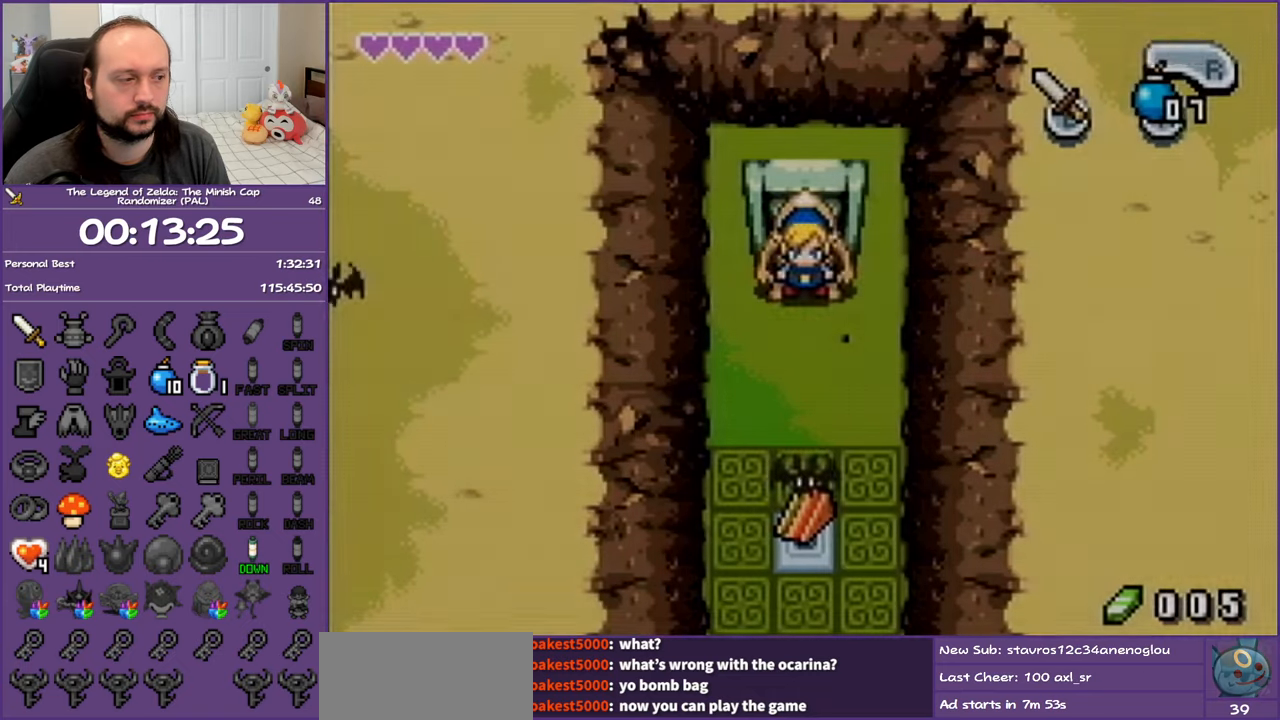
{"buttons": ["DPAD_UP"], "events": [[350, "DPAD_DOWN", "up"], [383, "DPAD_UP", "down"]]}